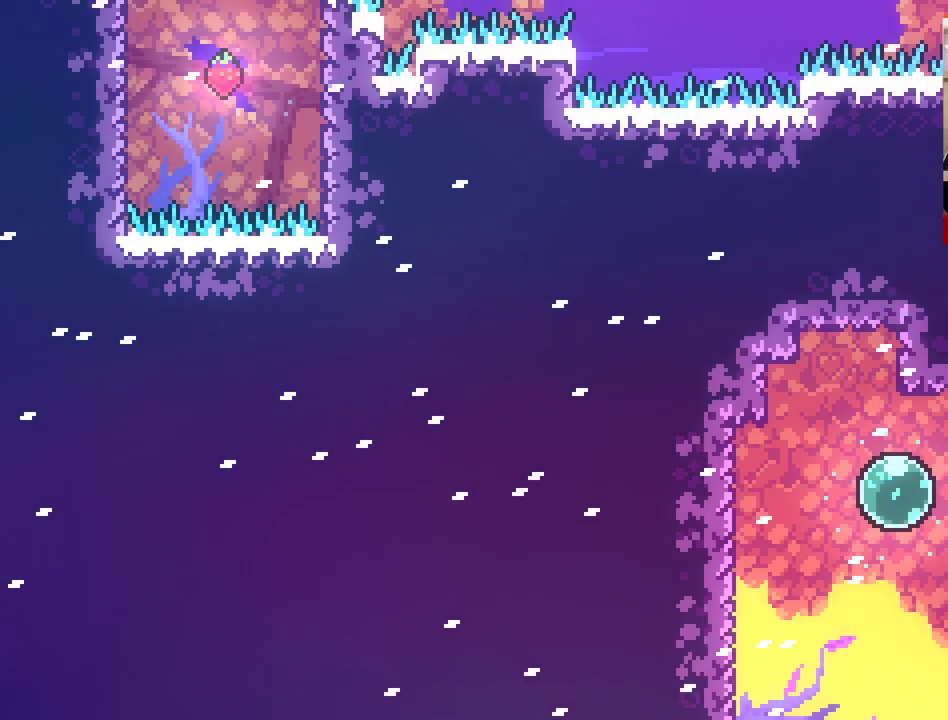
Gameplay with a controller (Xbox layout); each line is a JSON object with the inputs held at the frame after it. "events" lists button and stick changes between this image and that frame as [ms after this image, input, new state], when the widget could be followed in between.
{"buttons": ["L2"], "left_stick": "up", "right_stick": "center", "events": [[133, "A", "down"], [150, "left_stick", "up-left"], [417, "left_stick", "up"], [433, "A", "up"]]}
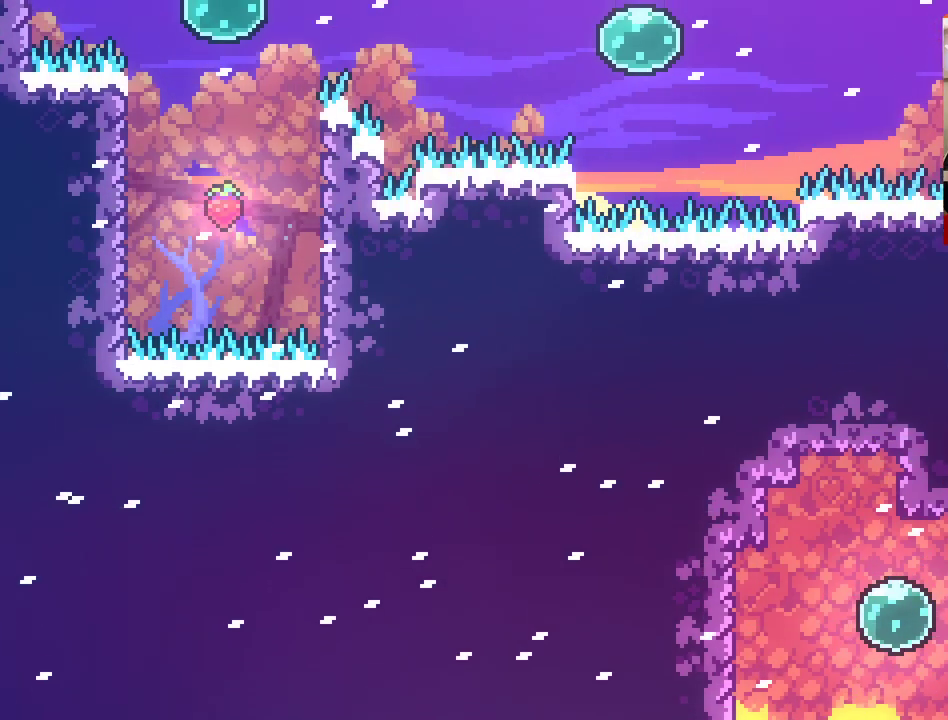
{"buttons": ["A", "L2"], "left_stick": "up-left", "right_stick": "center", "events": [[17, "A", "down"], [50, "left_stick", "up-right"], [367, "A", "up"], [433, "A", "down"], [450, "left_stick", "up-left"]]}
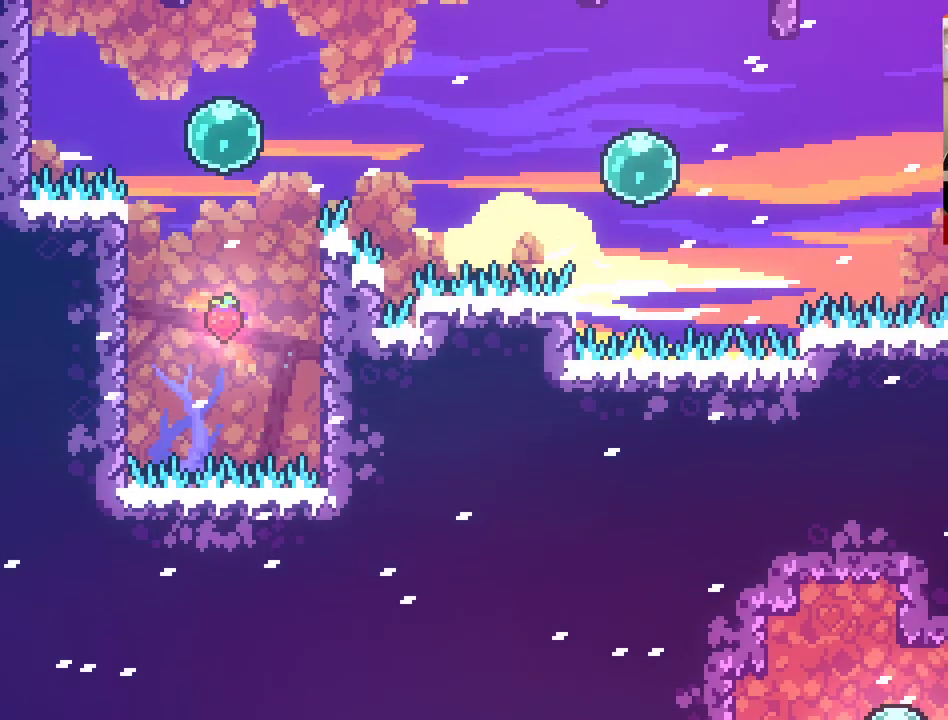
{"buttons": ["A", "L2"], "left_stick": "up-right", "right_stick": "center", "events": [[283, "A", "up"], [317, "left_stick", "up-right"], [350, "A", "down"]]}
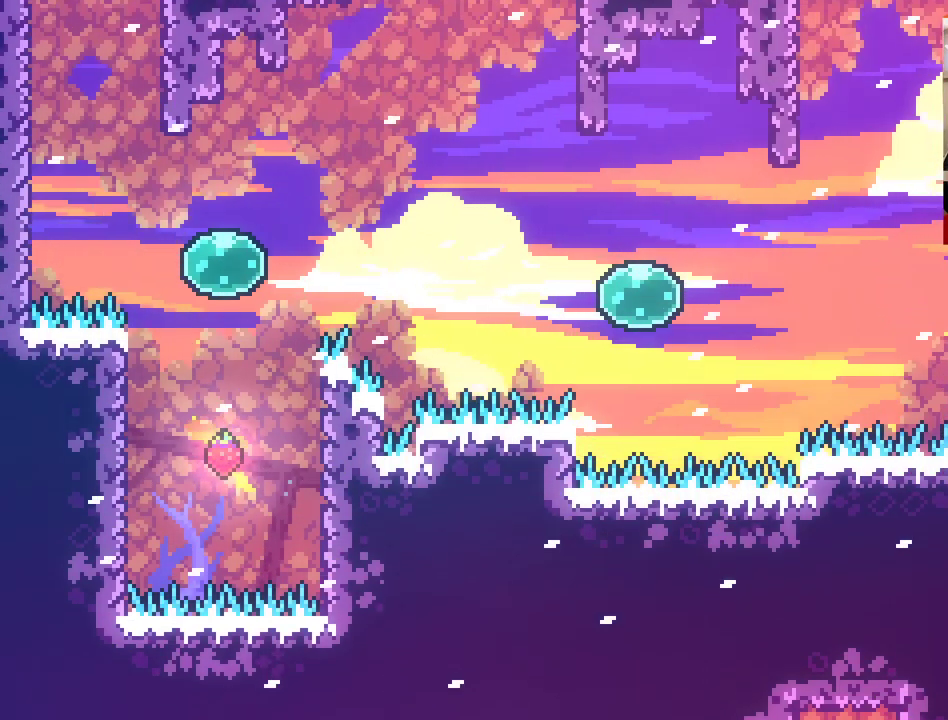
{"buttons": ["A"], "left_stick": "left", "right_stick": "center", "events": [[150, "A", "up"], [217, "A", "down"], [217, "left_stick", "up-left"], [300, "left_stick", "left"], [433, "L2", "up"]]}
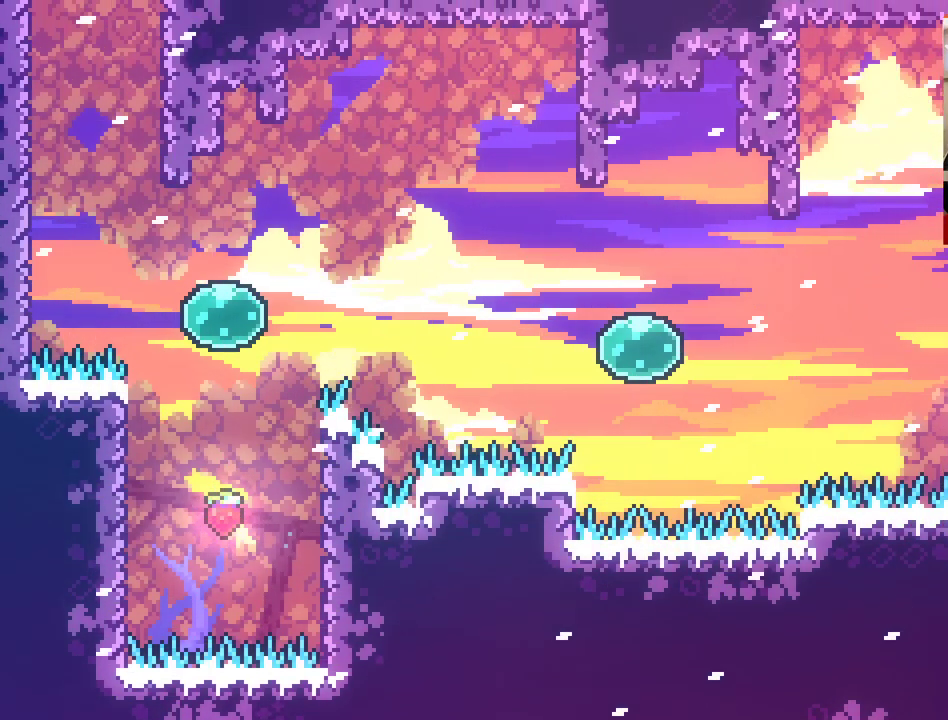
{"buttons": [], "left_stick": "left", "right_stick": "center", "events": [[17, "A", "up"]]}
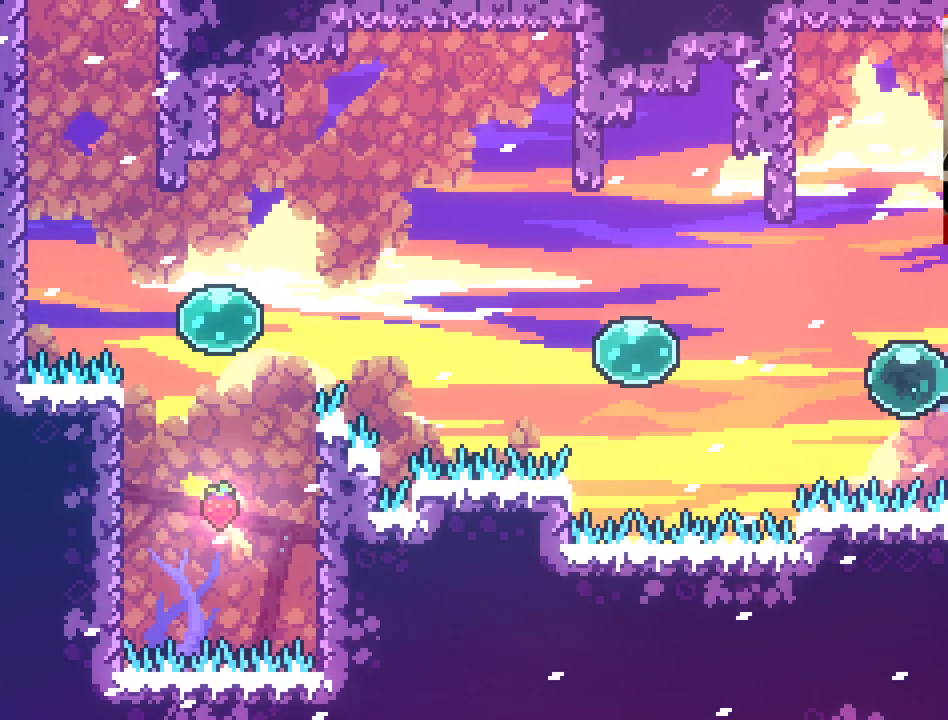
{"buttons": [], "left_stick": "up-left", "right_stick": "center", "events": [[167, "X", "down"], [200, "left_stick", "up-left"], [483, "X", "up"]]}
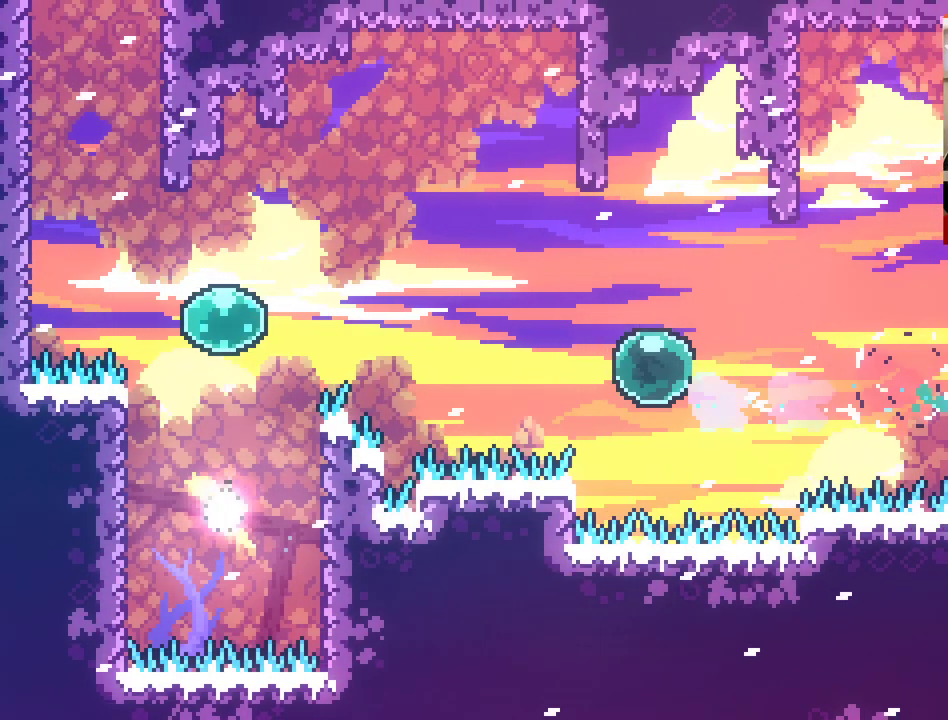
{"buttons": [], "left_stick": "up-left", "right_stick": "center", "events": []}
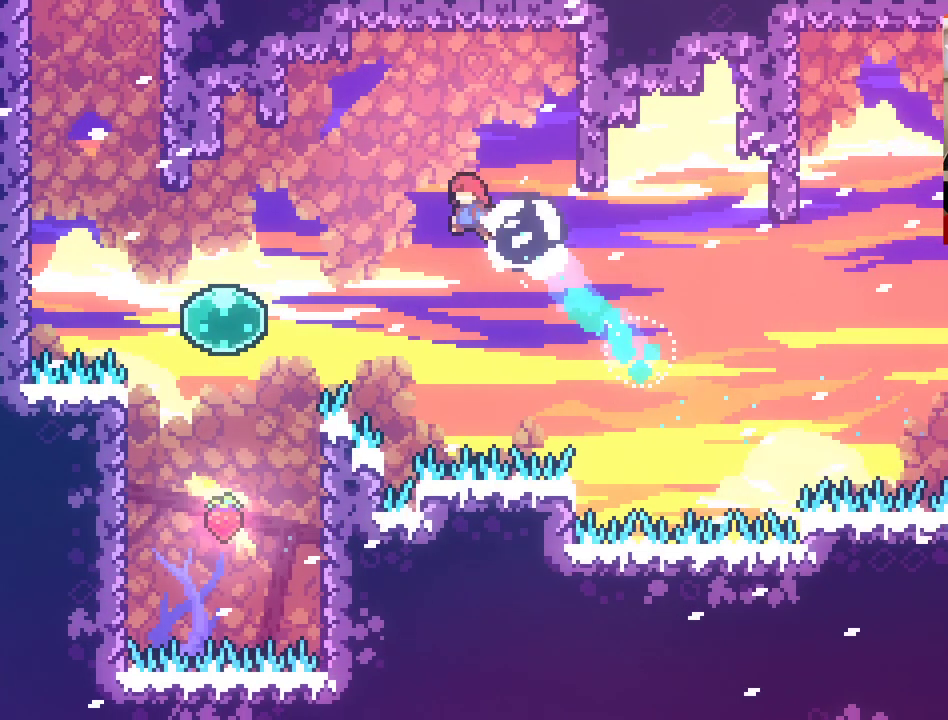
{"buttons": [], "left_stick": "up-left", "right_stick": "center", "events": [[50, "X", "down"], [300, "X", "up"]]}
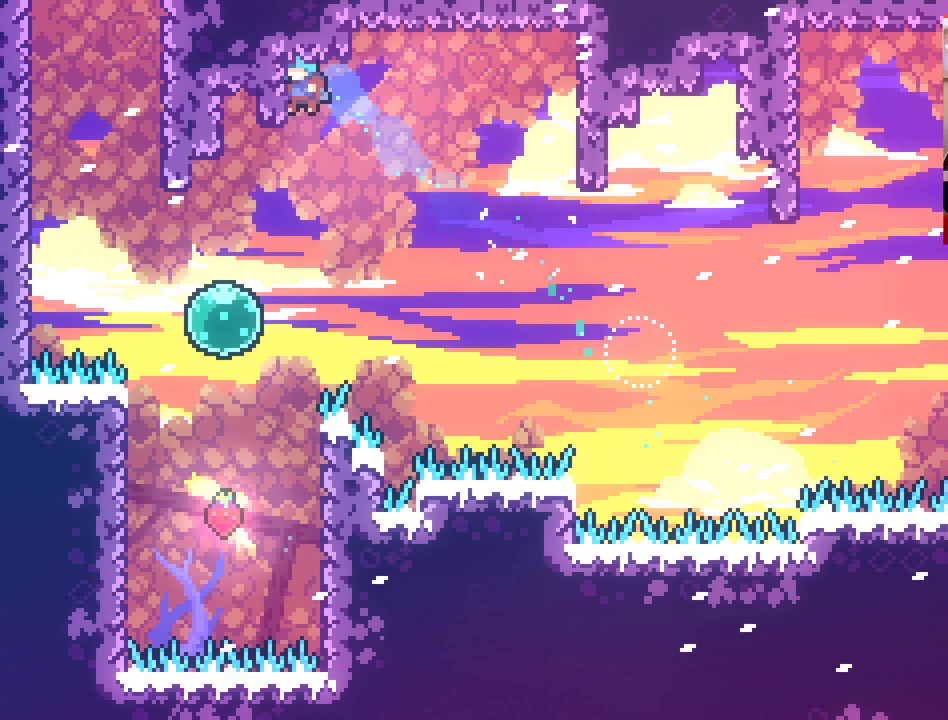
{"buttons": [], "left_stick": "up-left", "right_stick": "center", "events": [[117, "left_stick", "left"], [350, "left_stick", "up-left"]]}
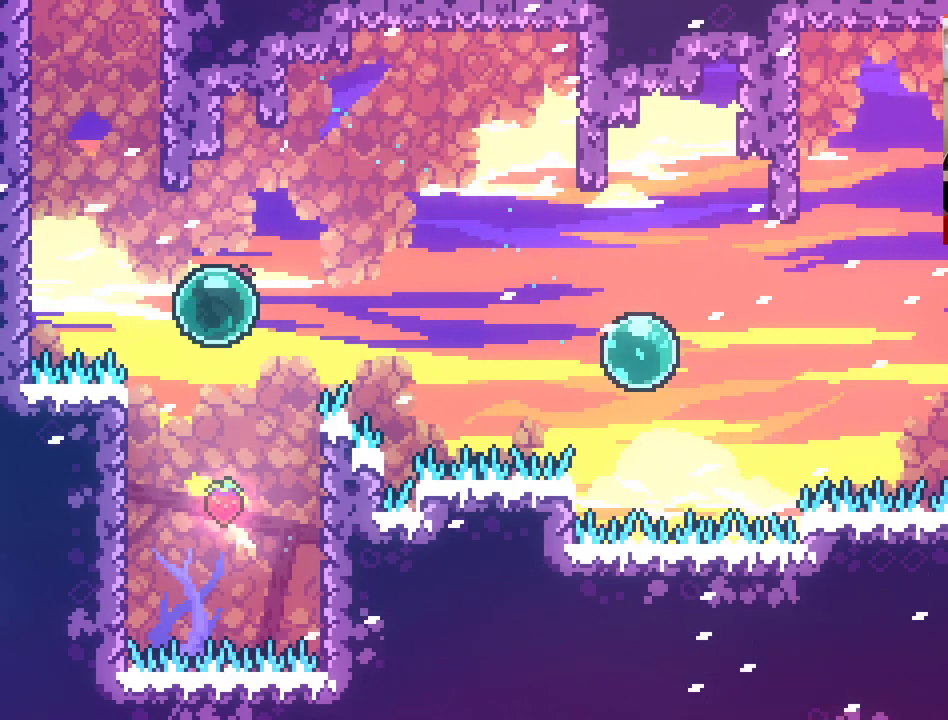
{"buttons": ["L2"], "left_stick": "up-left", "right_stick": "center", "events": [[17, "X", "down"], [450, "X", "up"], [500, "L2", "down"]]}
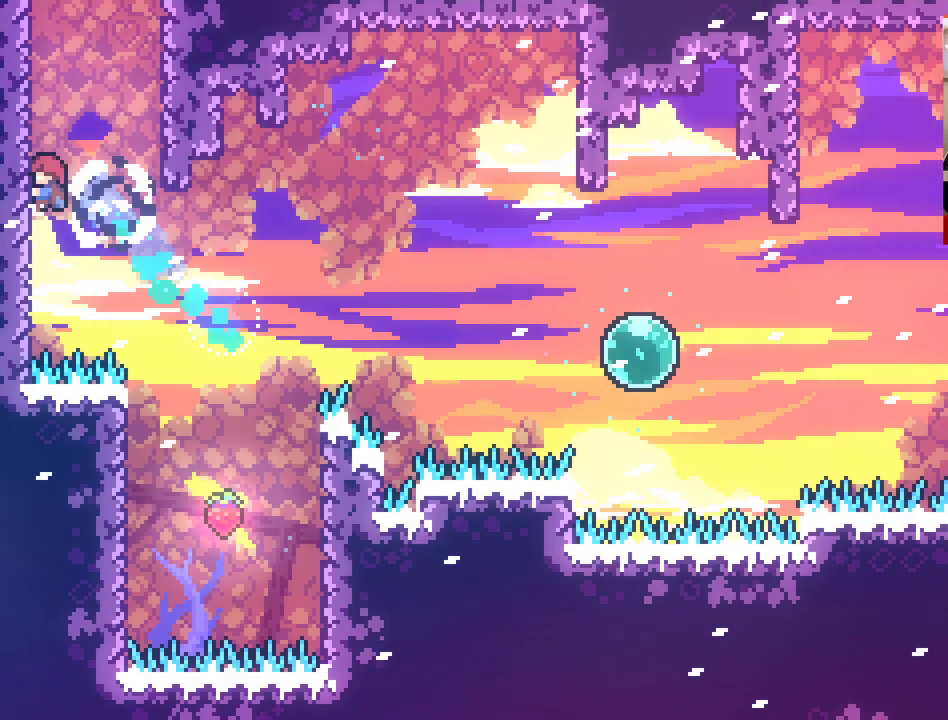
{"buttons": ["L2"], "left_stick": "up", "right_stick": "center", "events": [[283, "left_stick", "up"]]}
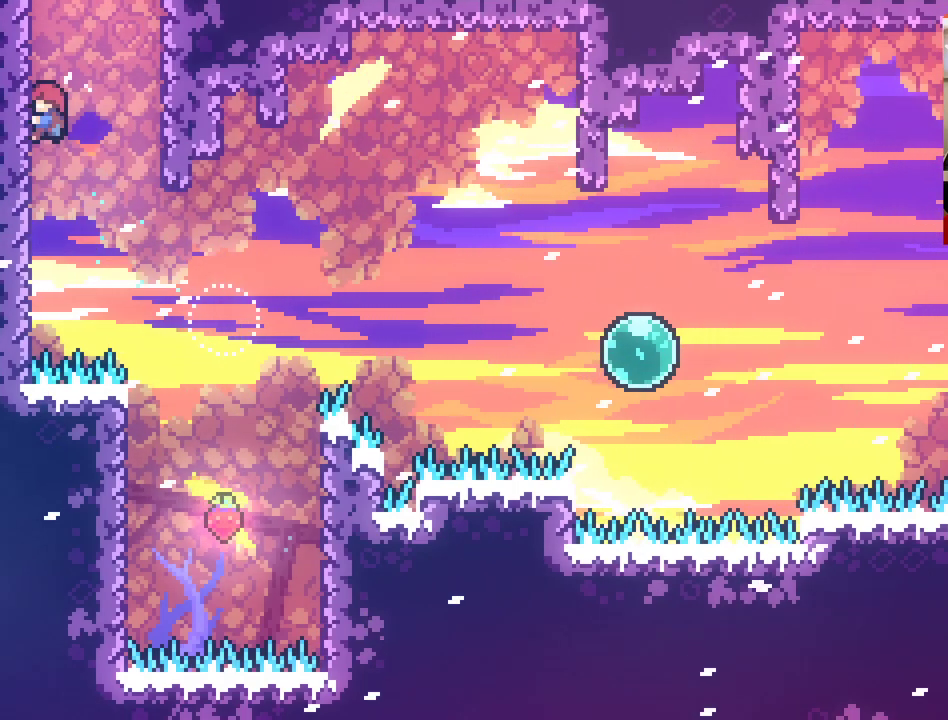
{"buttons": ["A", "L2"], "left_stick": "up-right", "right_stick": "center", "events": [[300, "A", "down"], [333, "left_stick", "up-right"]]}
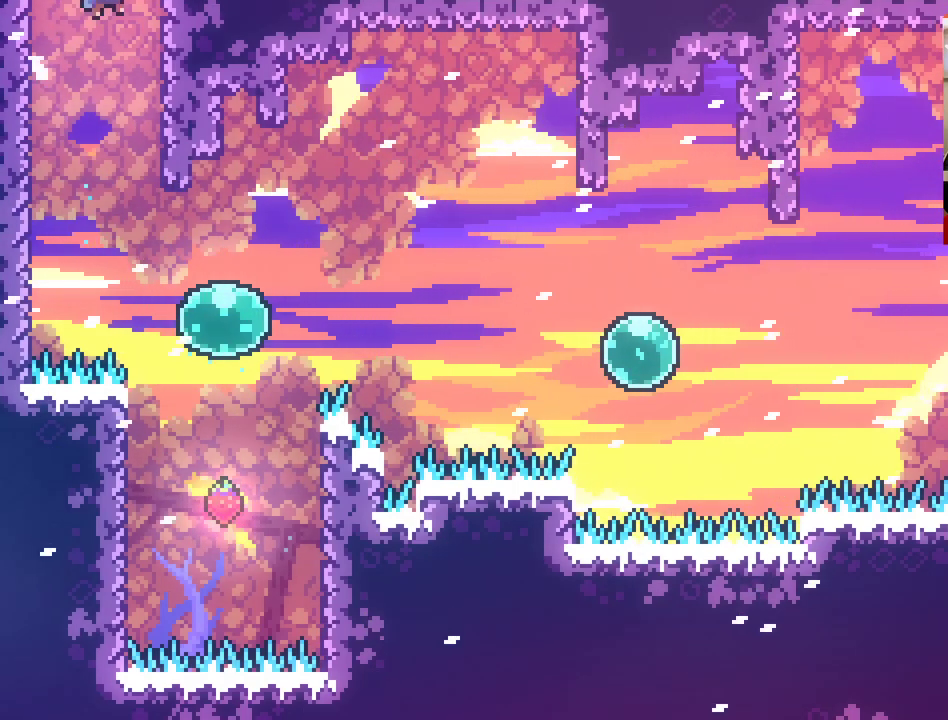
{"buttons": ["L2"], "left_stick": "center", "right_stick": "center", "events": [[267, "A", "up"], [467, "left_stick", "center"]]}
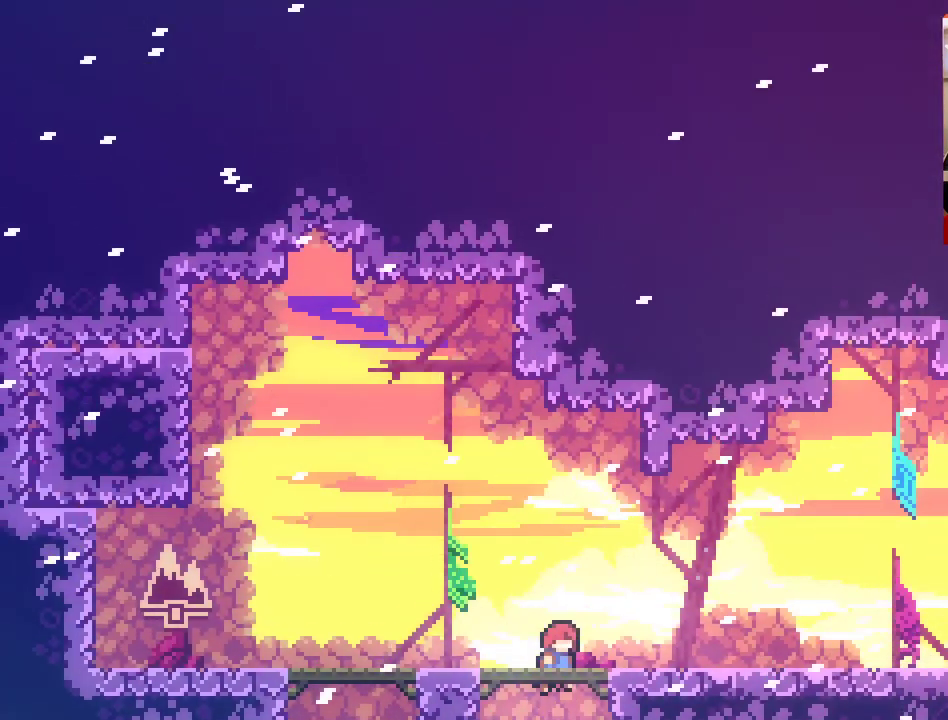
{"buttons": [], "left_stick": "center", "right_stick": "center", "events": [[467, "L2", "up"]]}
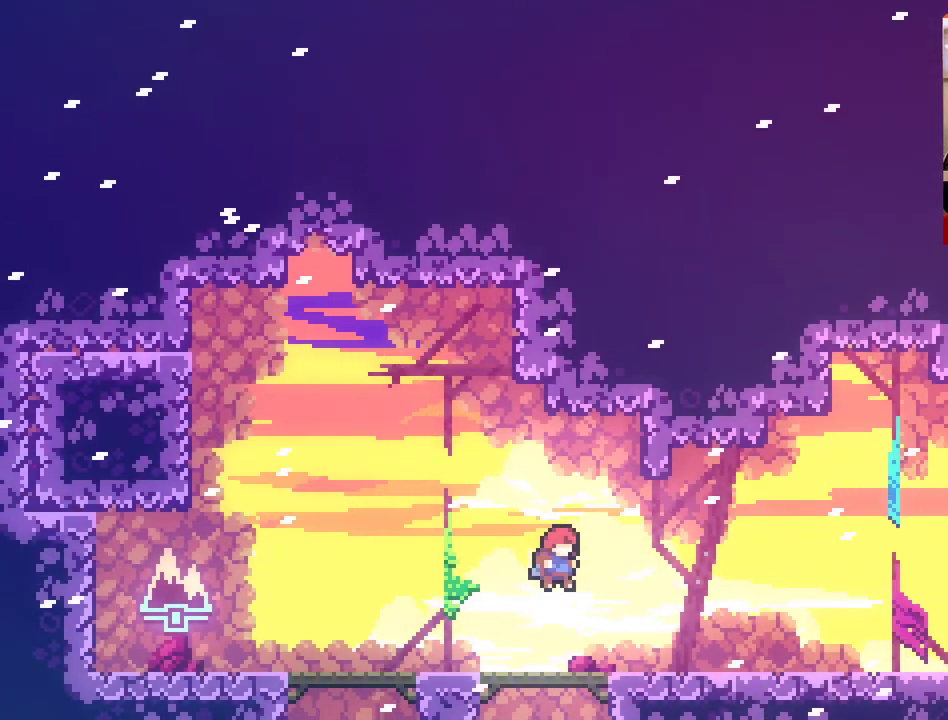
{"buttons": [], "left_stick": "right", "right_stick": "center", "events": [[350, "left_stick", "right"]]}
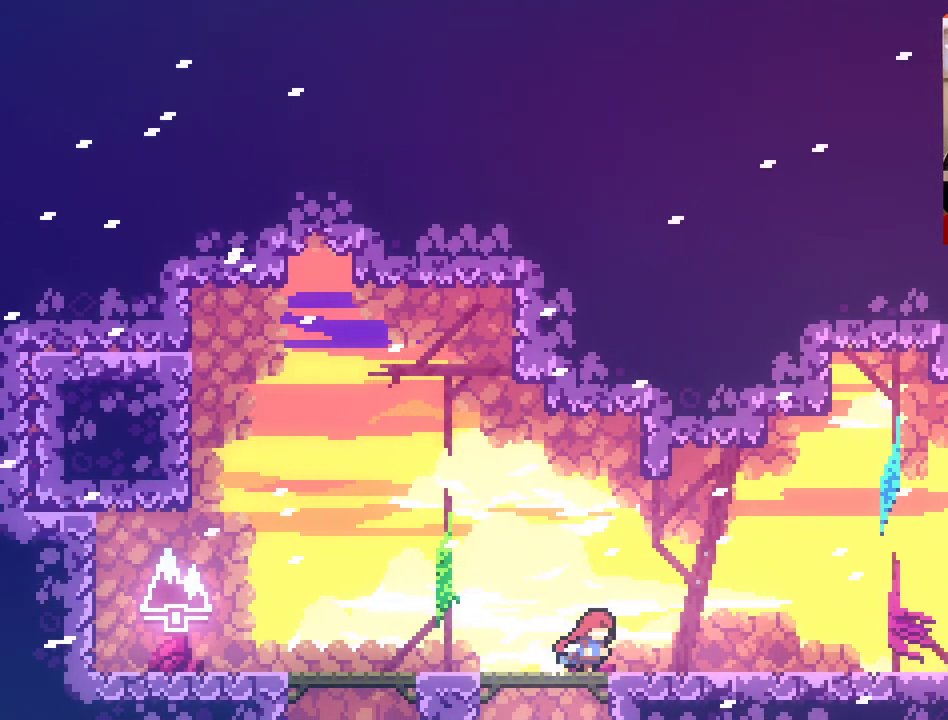
{"buttons": [], "left_stick": "left", "right_stick": "center", "events": [[17, "left_stick", "center"], [217, "left_stick", "left"]]}
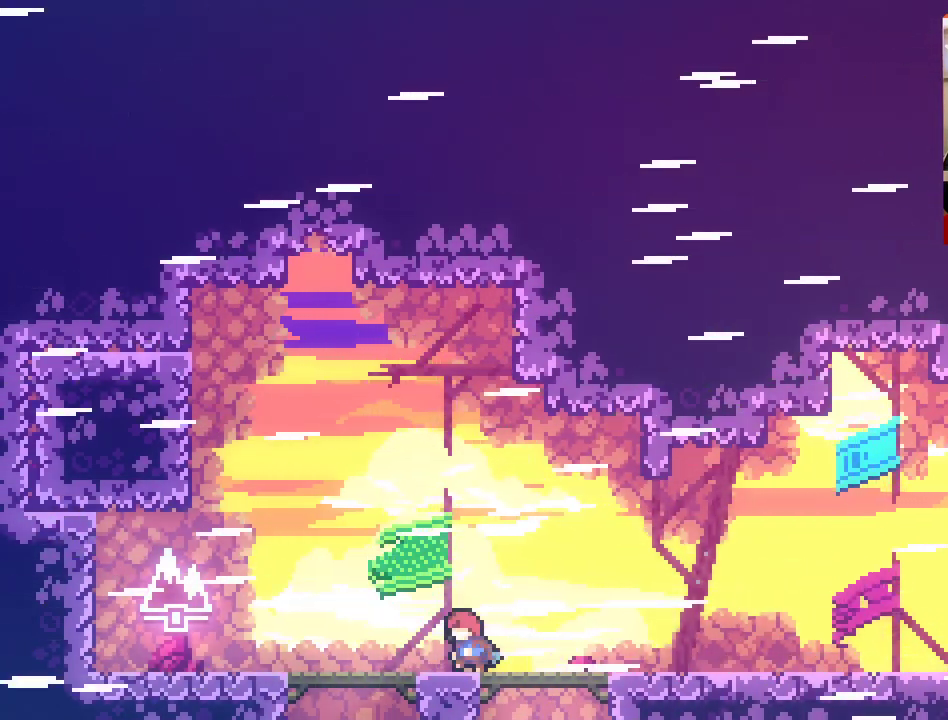
{"buttons": ["A"], "left_stick": "up-left", "right_stick": "center", "events": [[250, "A", "down"], [267, "left_stick", "up-left"]]}
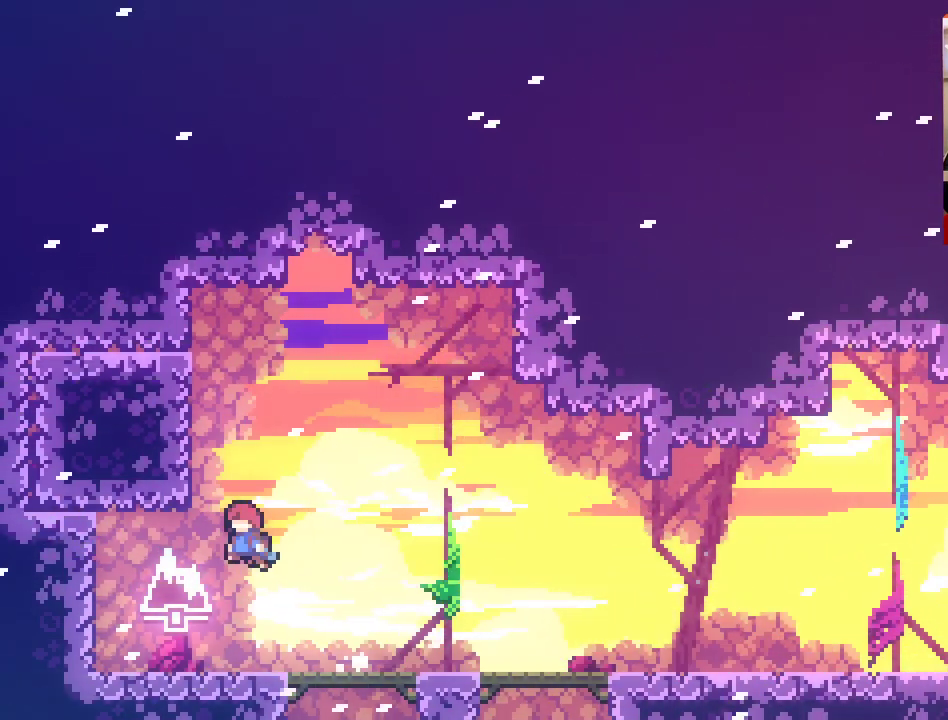
{"buttons": [], "left_stick": "up-left", "right_stick": "center", "events": [[33, "X", "down"], [217, "X", "up"], [300, "A", "up"]]}
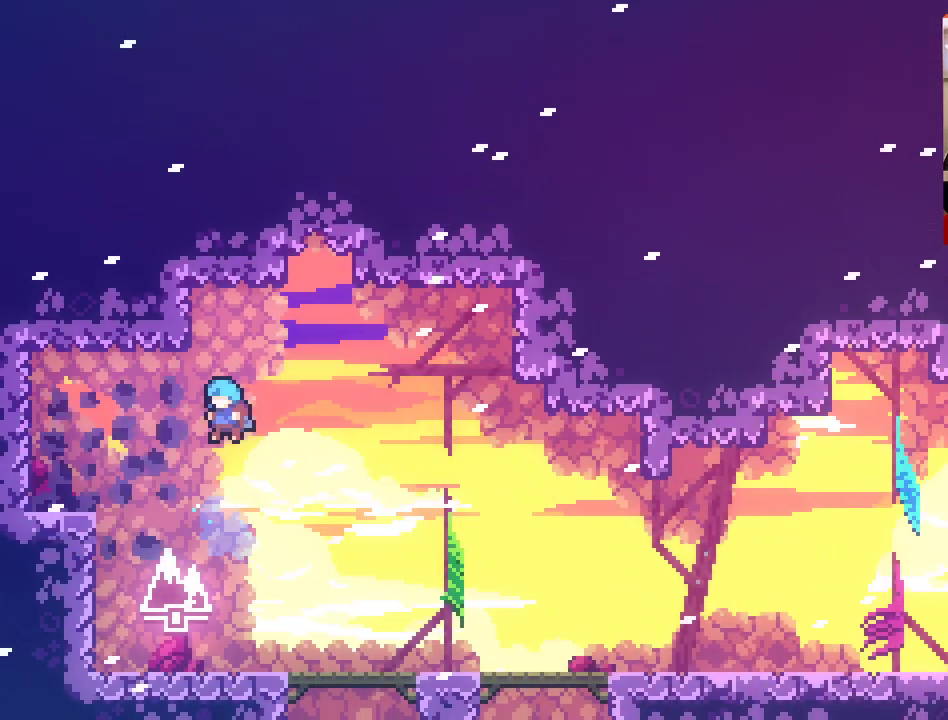
{"buttons": [], "left_stick": "right", "right_stick": "center", "events": [[500, "left_stick", "right"]]}
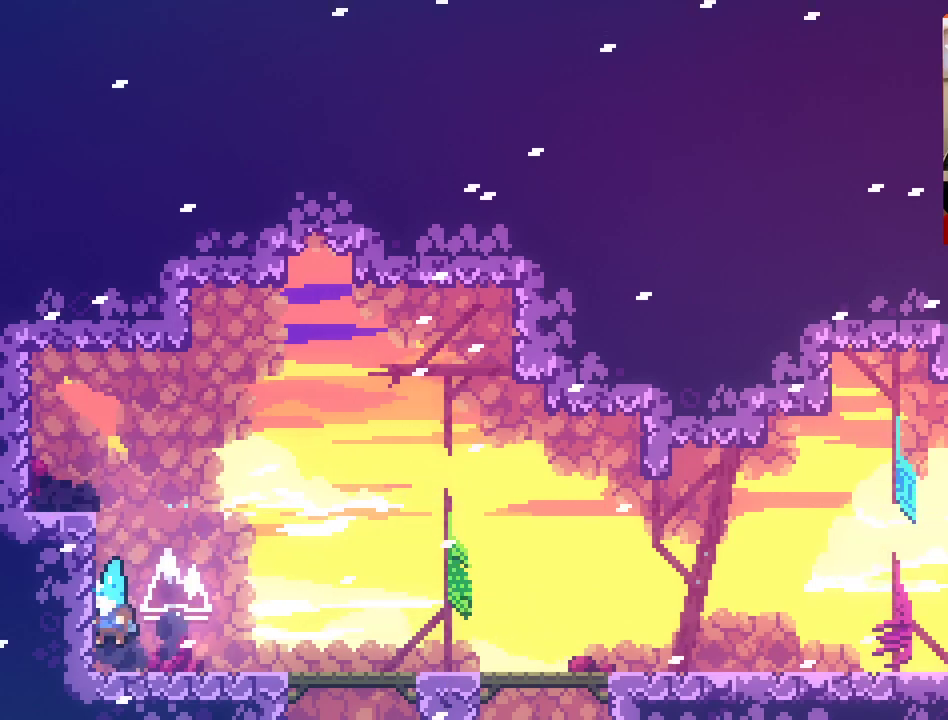
{"buttons": [], "left_stick": "right", "right_stick": "center", "events": []}
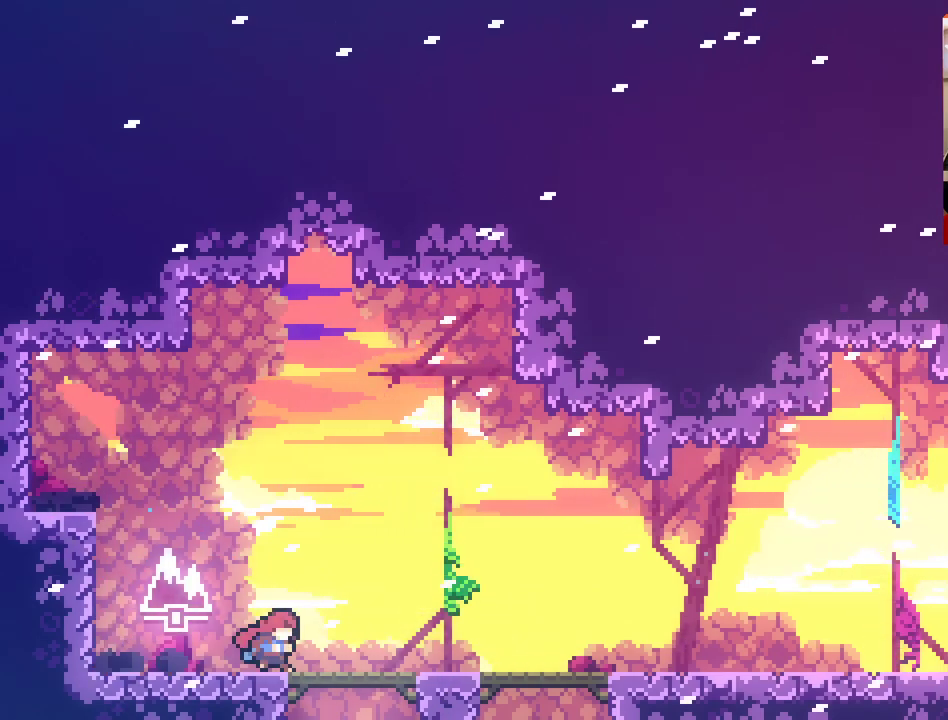
{"buttons": ["A"], "left_stick": "right", "right_stick": "center", "events": [[17, "left_stick", "center"], [117, "left_stick", "right"], [500, "A", "down"]]}
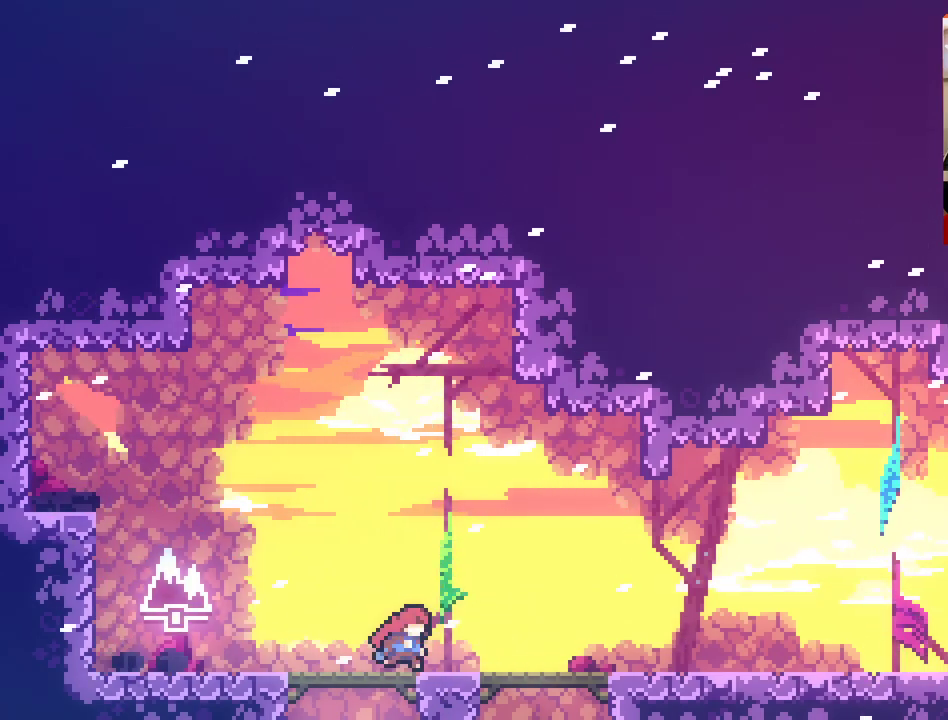
{"buttons": [], "left_stick": "right", "right_stick": "center", "events": [[217, "X", "down"], [467, "A", "up"], [467, "X", "up"]]}
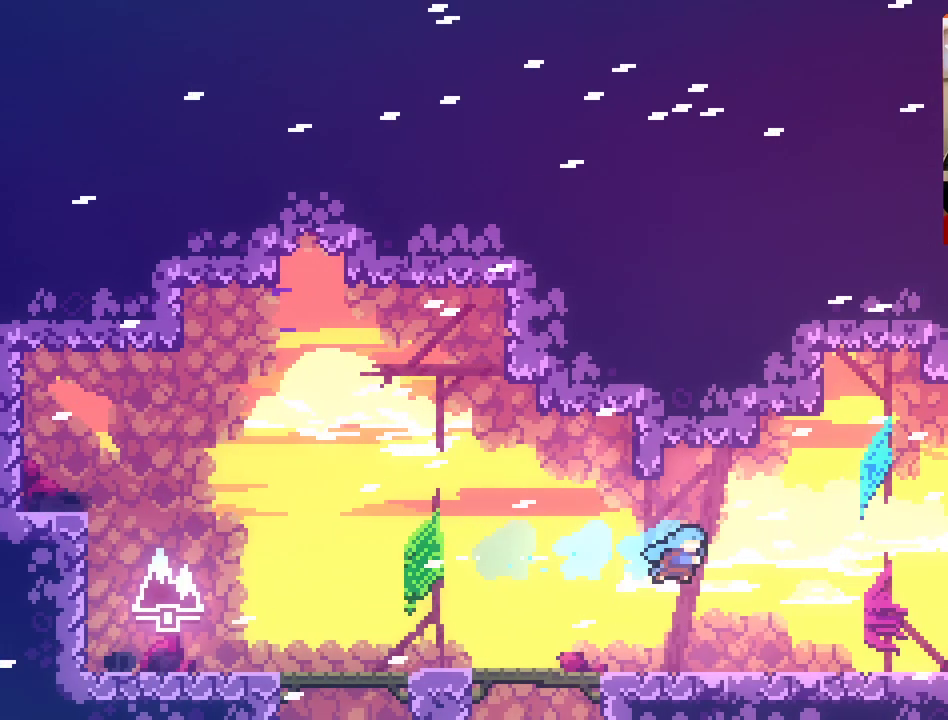
{"buttons": ["A", "X"], "left_stick": "right", "right_stick": "center", "events": [[333, "A", "down"], [417, "X", "down"]]}
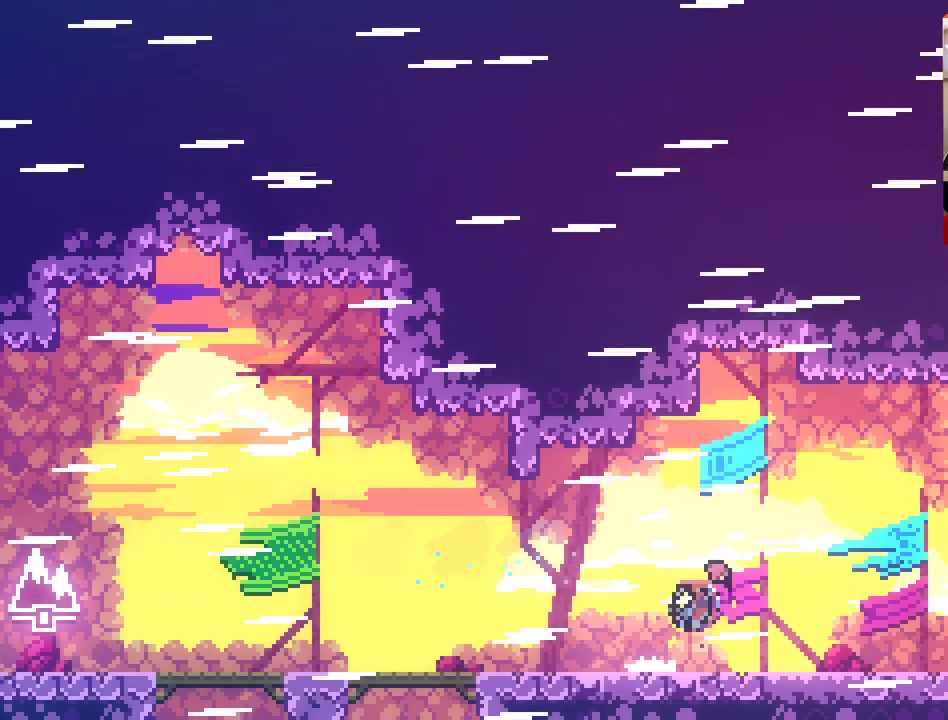
{"buttons": ["A"], "left_stick": "right", "right_stick": "center", "events": [[200, "X", "up"], [217, "A", "up"], [467, "A", "down"]]}
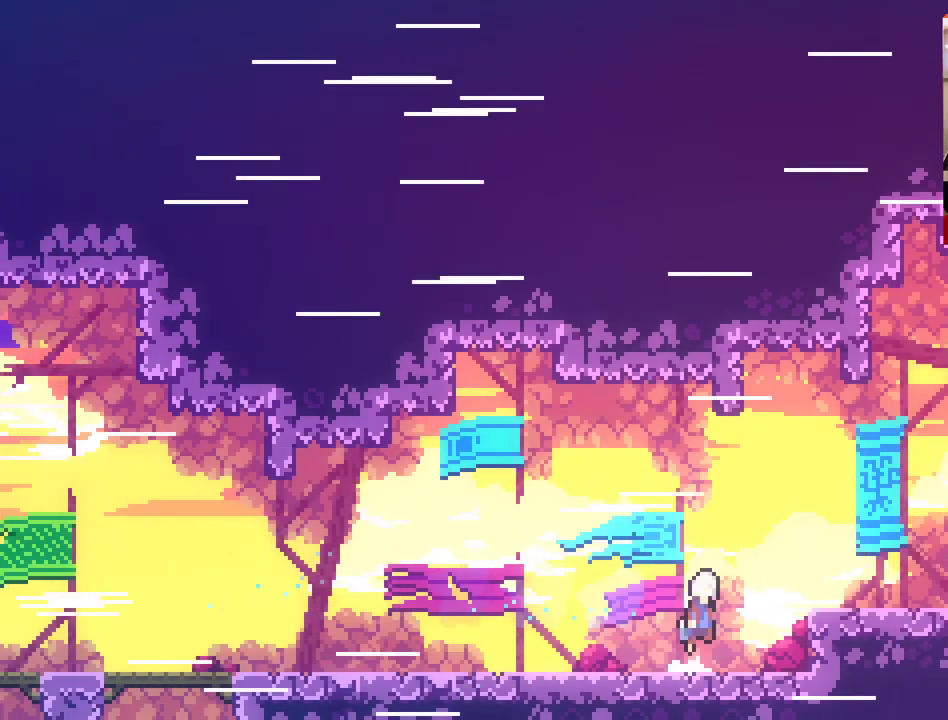
{"buttons": ["A"], "left_stick": "right", "right_stick": "center", "events": [[167, "X", "down"], [500, "X", "up"]]}
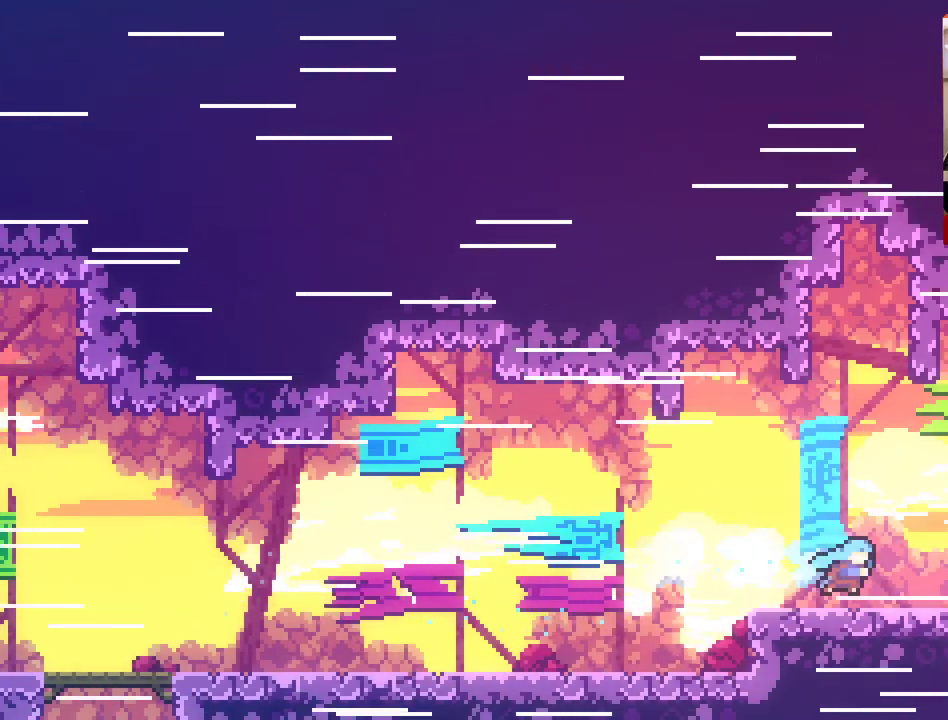
{"buttons": ["A"], "left_stick": "right", "right_stick": "center", "events": [[33, "A", "up"], [183, "A", "down"], [233, "X", "down"], [483, "X", "up"]]}
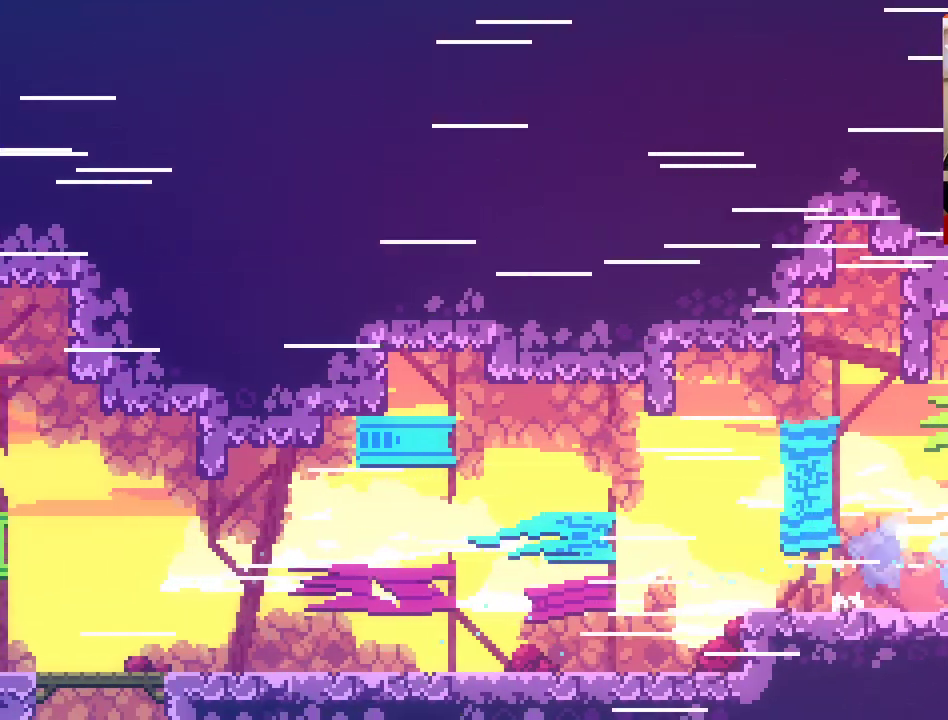
{"buttons": ["A"], "left_stick": "right", "right_stick": "center", "events": [[33, "A", "up"], [133, "X", "down"], [250, "X", "up"], [333, "X", "down"], [367, "A", "down"], [433, "A", "up"], [450, "A", "down"], [450, "X", "up"], [483, "A", "up"], [500, "A", "down"]]}
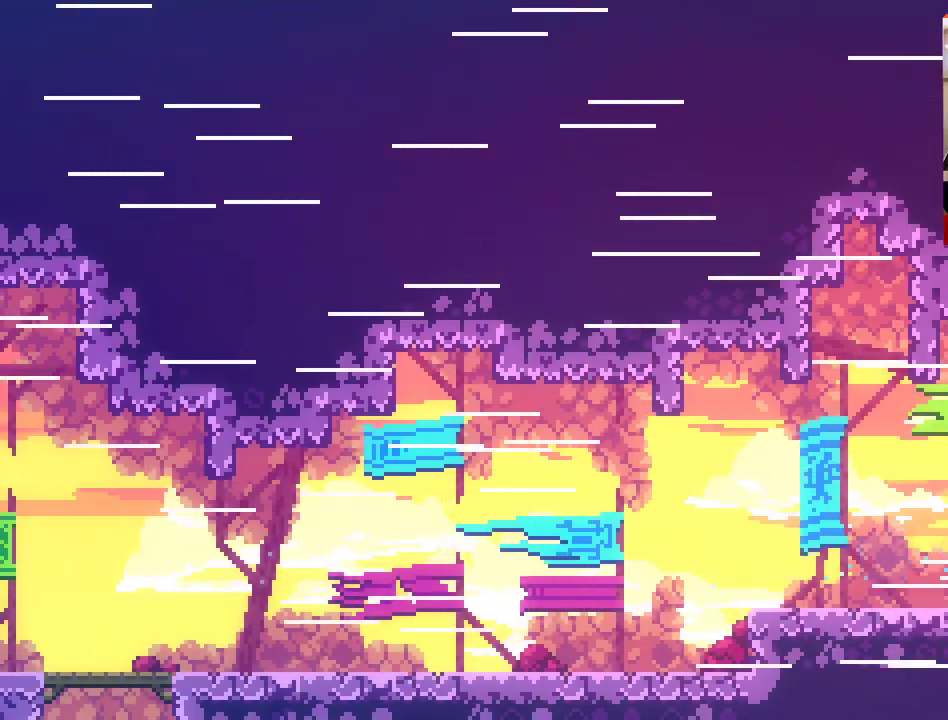
{"buttons": [], "left_stick": "right", "right_stick": "center", "events": [[17, "A", "up"], [33, "X", "down"], [150, "X", "up"], [250, "X", "down"], [317, "X", "up"]]}
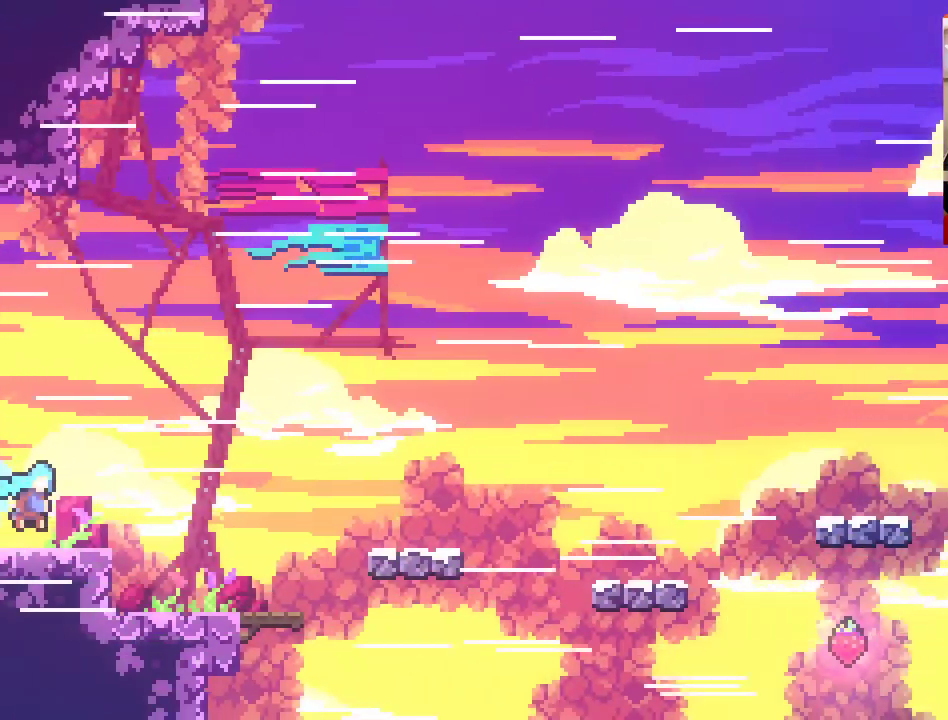
{"buttons": [], "left_stick": "right", "right_stick": "center", "events": []}
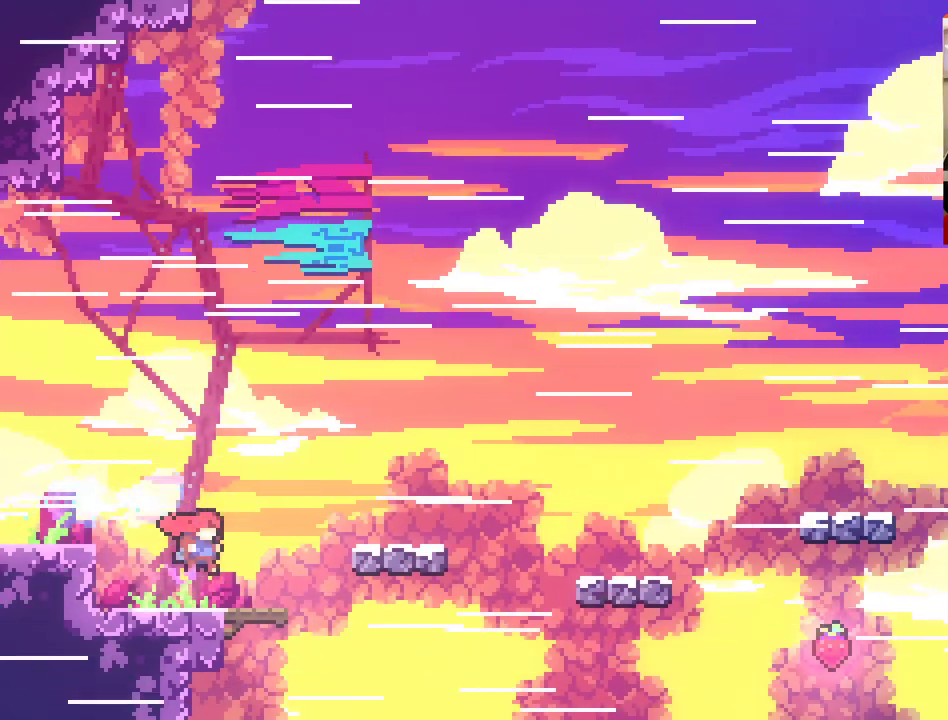
{"buttons": ["A", "X"], "left_stick": "up-right", "right_stick": "center", "events": [[50, "left_stick", "up-right"], [150, "A", "down"], [500, "X", "down"]]}